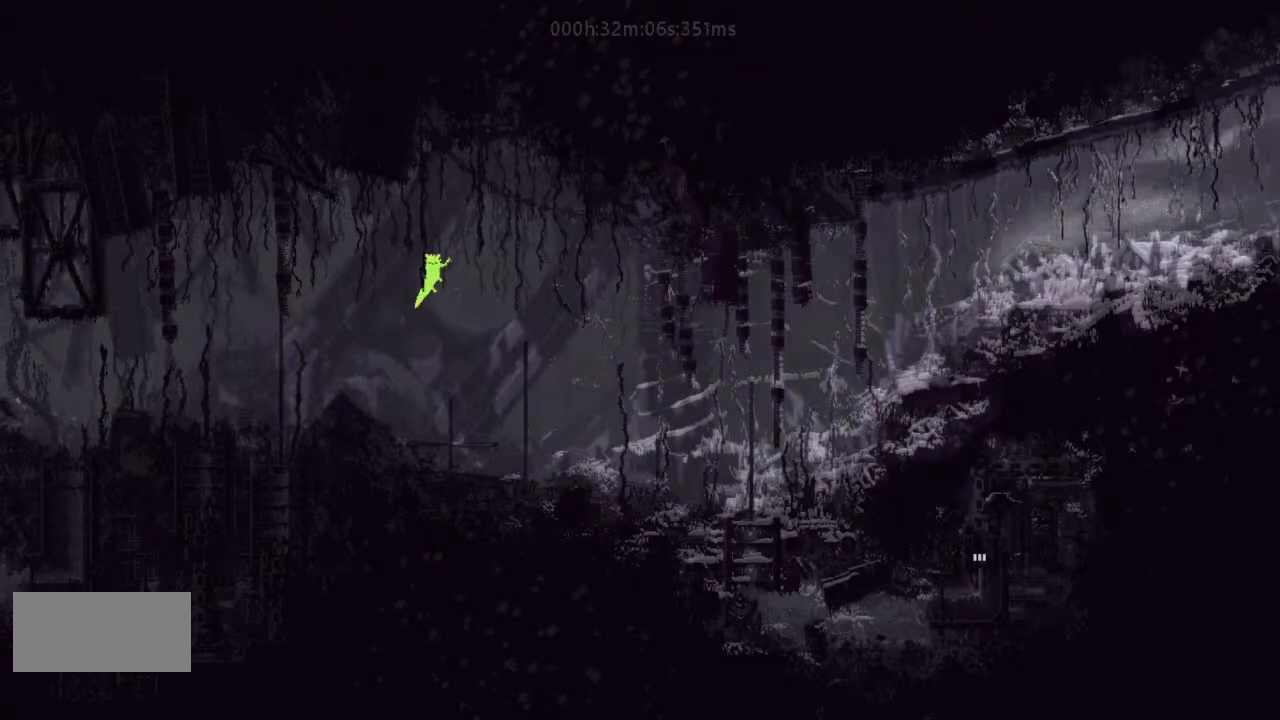
Gameplay with keyboard and mouse; each line is a JSON object with the keys held at the frame after it. "events" lists presses ("down") and releases ("up") of "down", "g", "j", "left", "r", "right", "t" and "up" between this image and that frame as [ms after this image, input, new state], when the widget could be followed in between. No other keys are recorded. Mouse buttons are not recorded. Not read: mouse_move.
{"keys": ["right"], "events": [[233, "r", "up"]]}
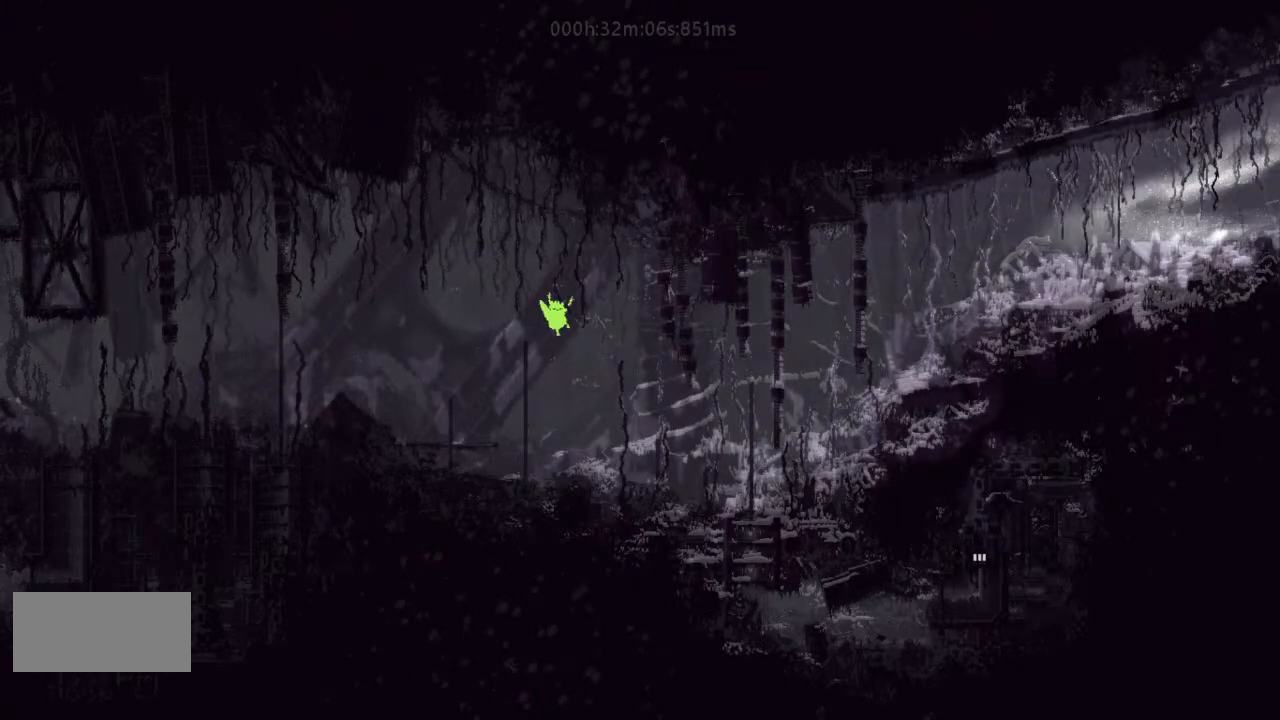
{"keys": ["right"], "events": []}
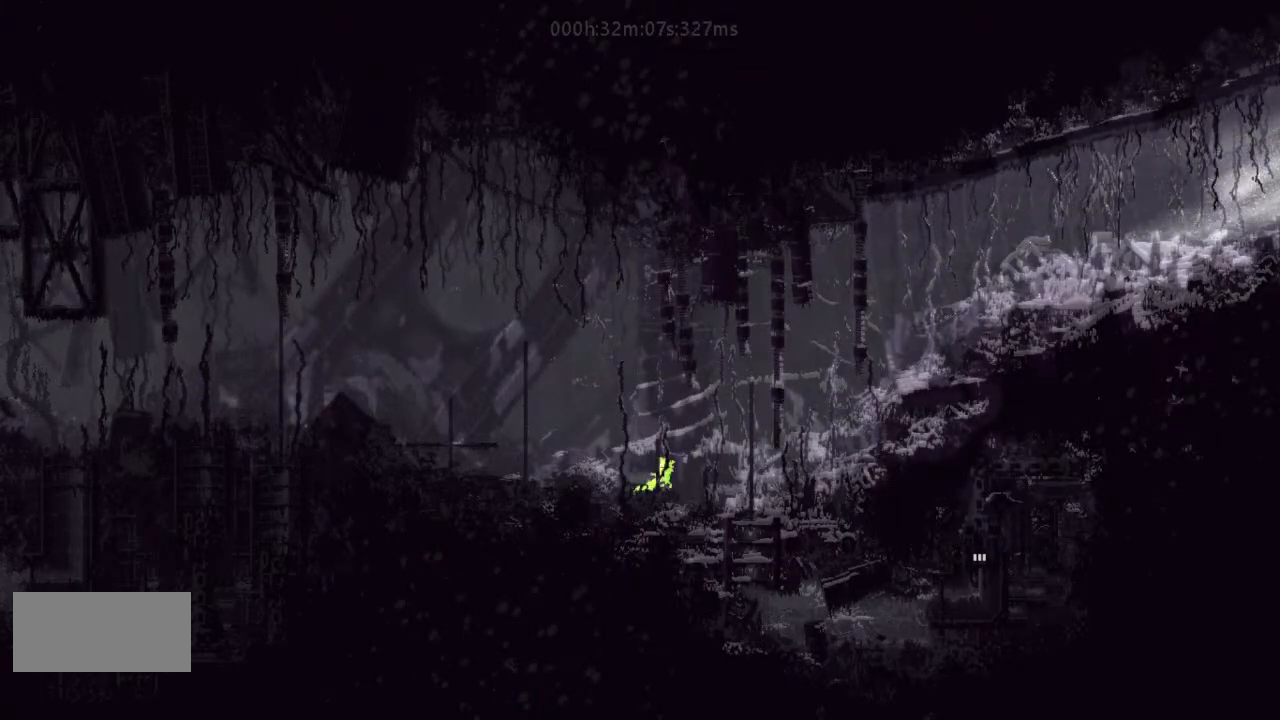
{"keys": ["down"], "events": [[333, "down", "down"], [467, "right", "up"]]}
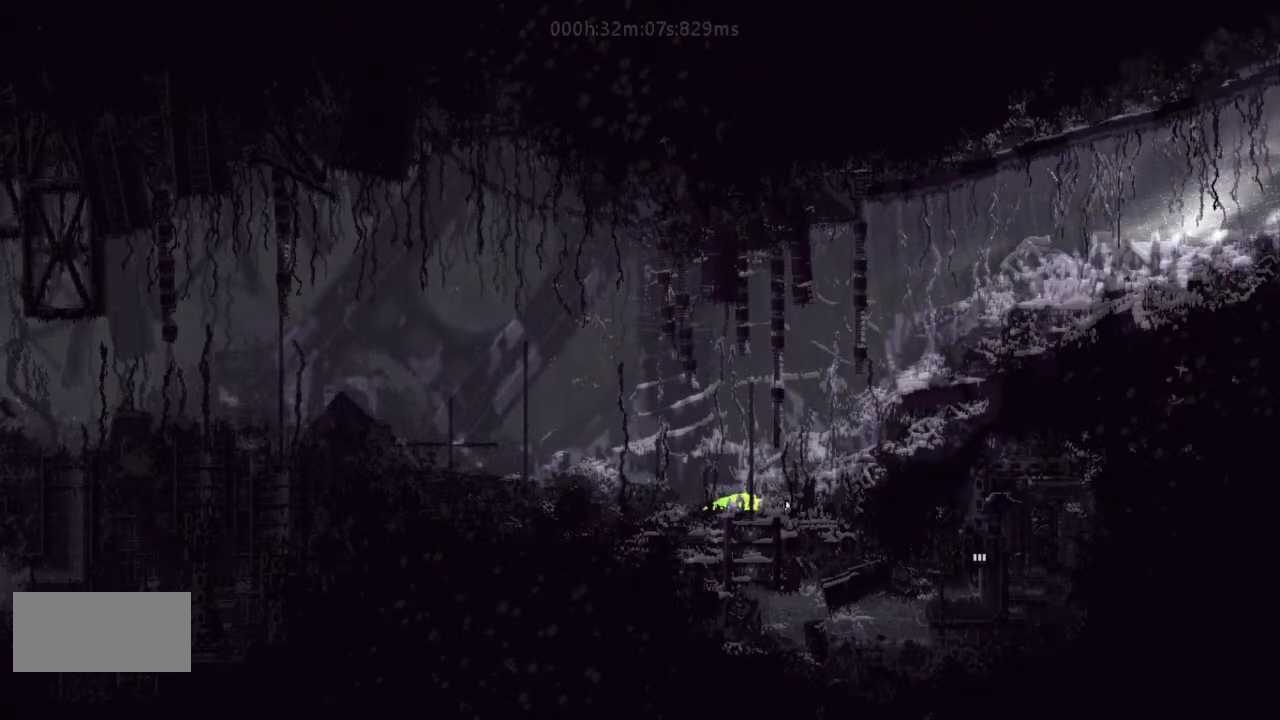
{"keys": ["right"], "events": [[300, "j", "down"], [467, "down", "up"], [467, "j", "up"], [467, "right", "down"]]}
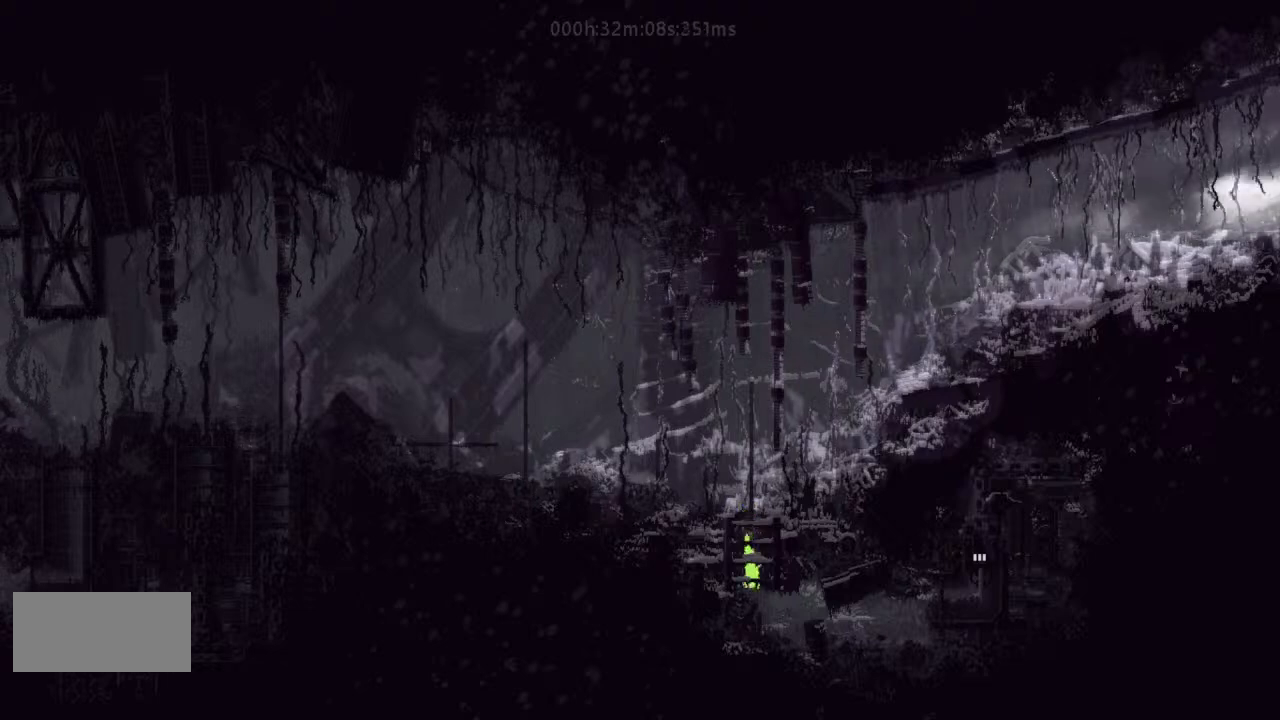
{"keys": ["right"], "events": []}
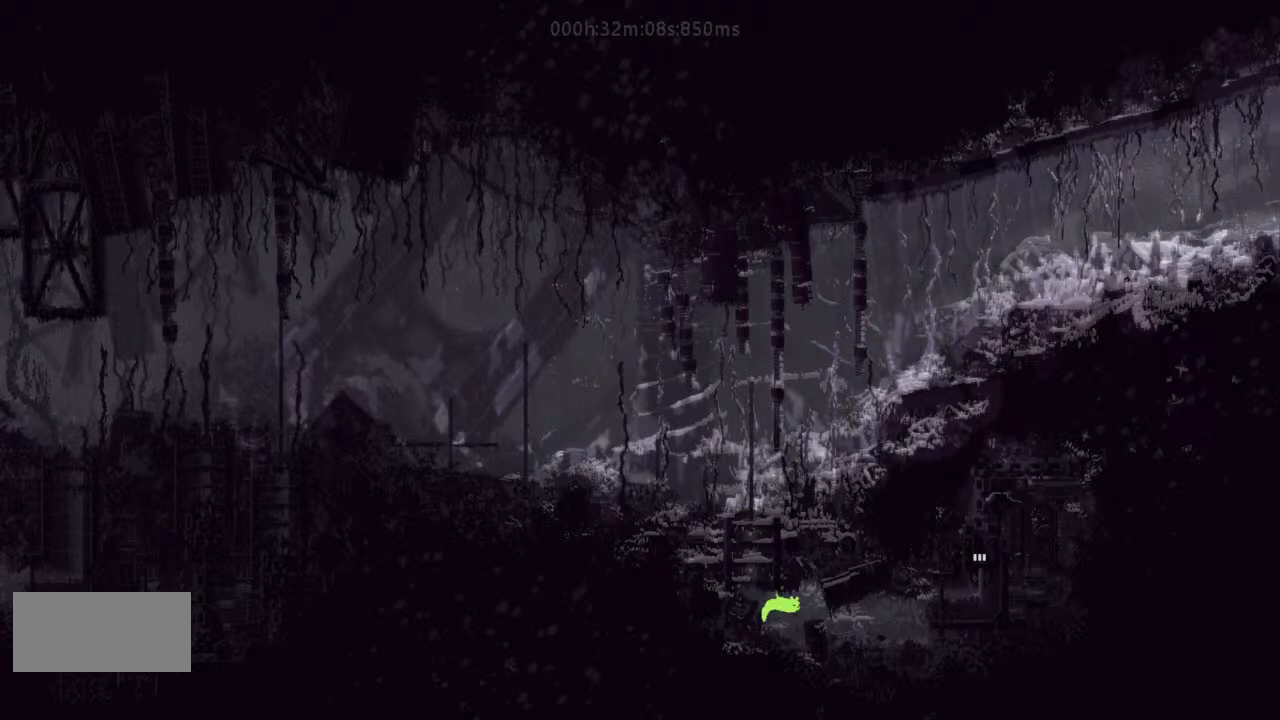
{"keys": ["right", "up"], "events": [[200, "up", "down"], [333, "up", "up"], [467, "up", "down"]]}
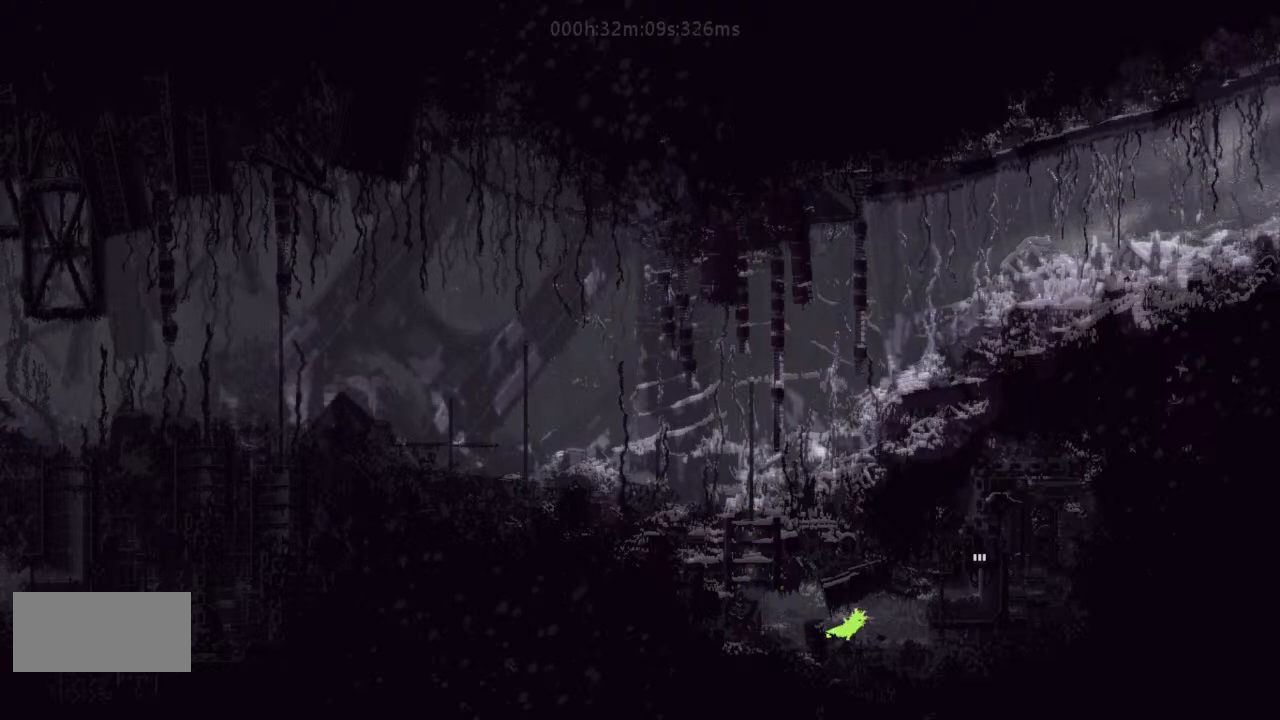
{"keys": ["right"], "events": [[67, "g", "down"], [67, "up", "up"], [233, "g", "up"], [300, "j", "down"], [467, "j", "up"]]}
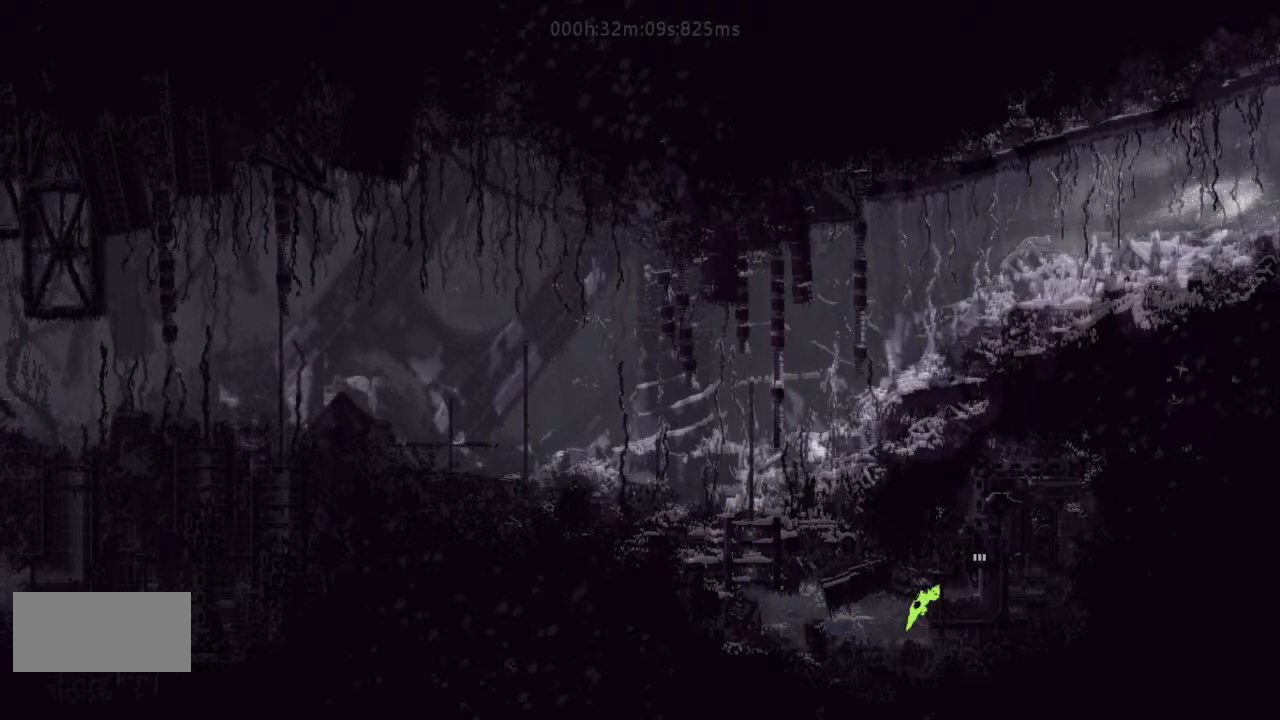
{"keys": ["up"], "events": [[367, "right", "up"], [367, "up", "down"]]}
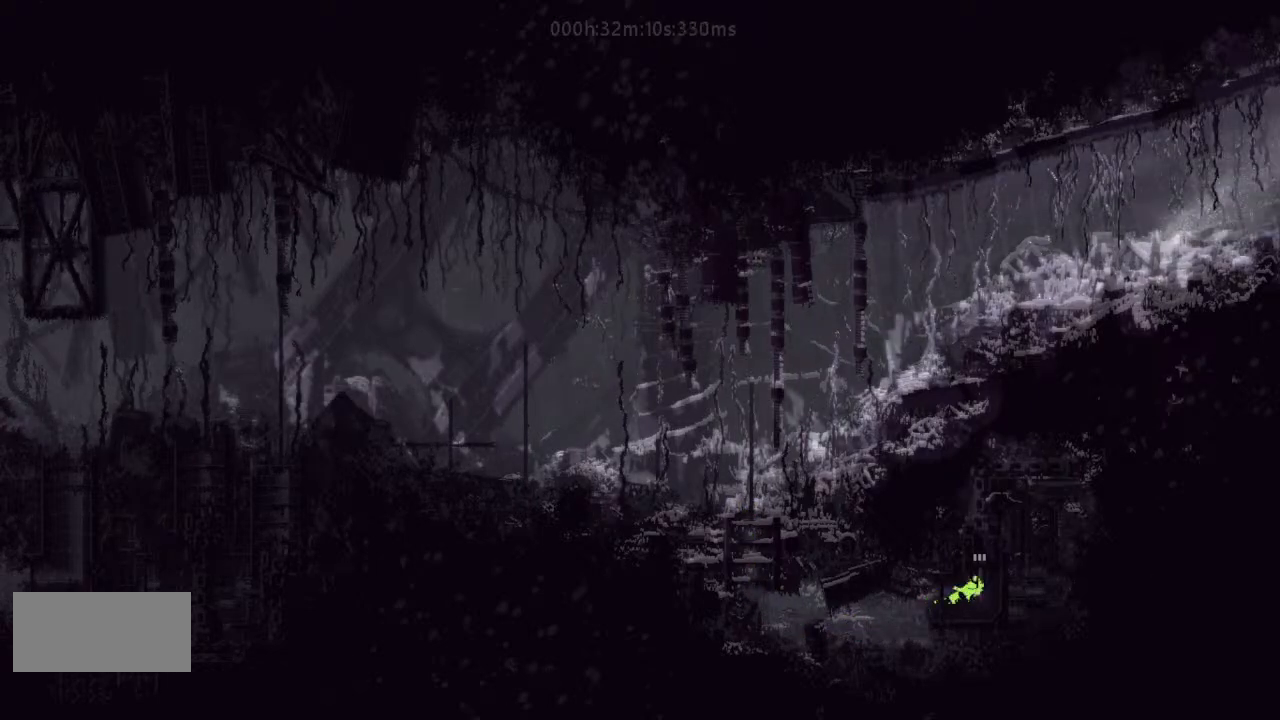
{"keys": ["up"], "events": []}
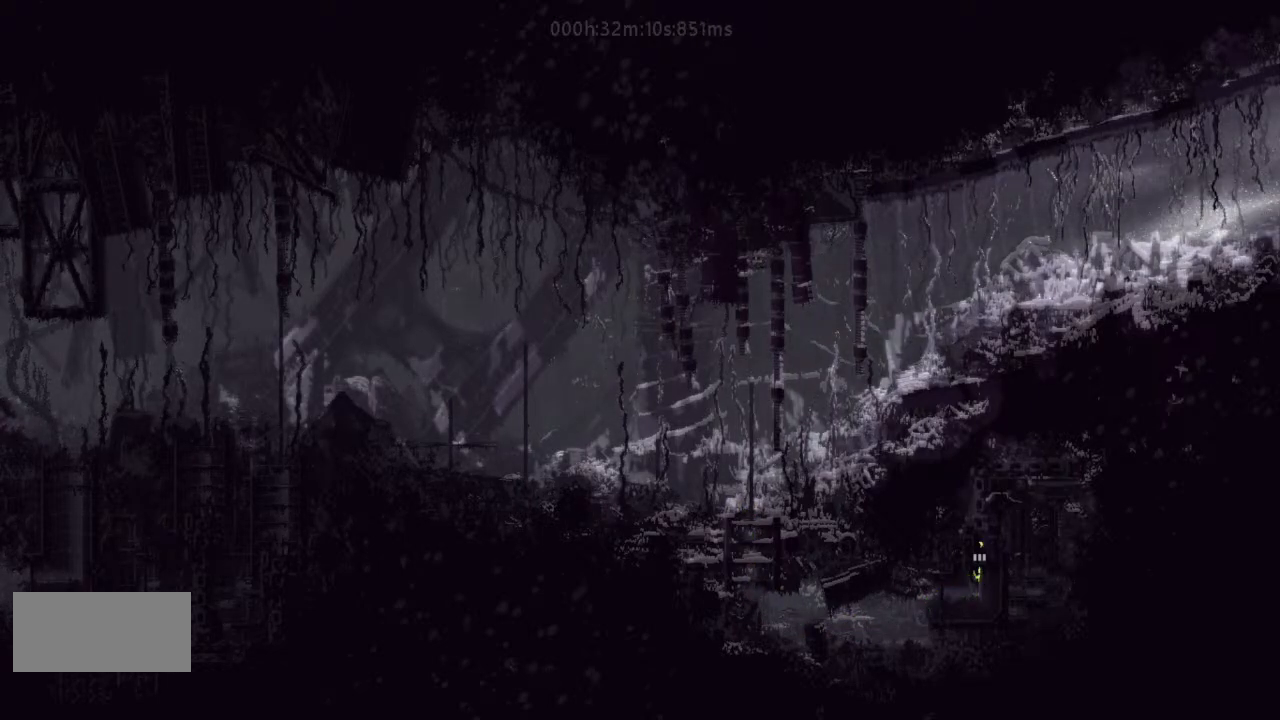
{"keys": ["up"], "events": []}
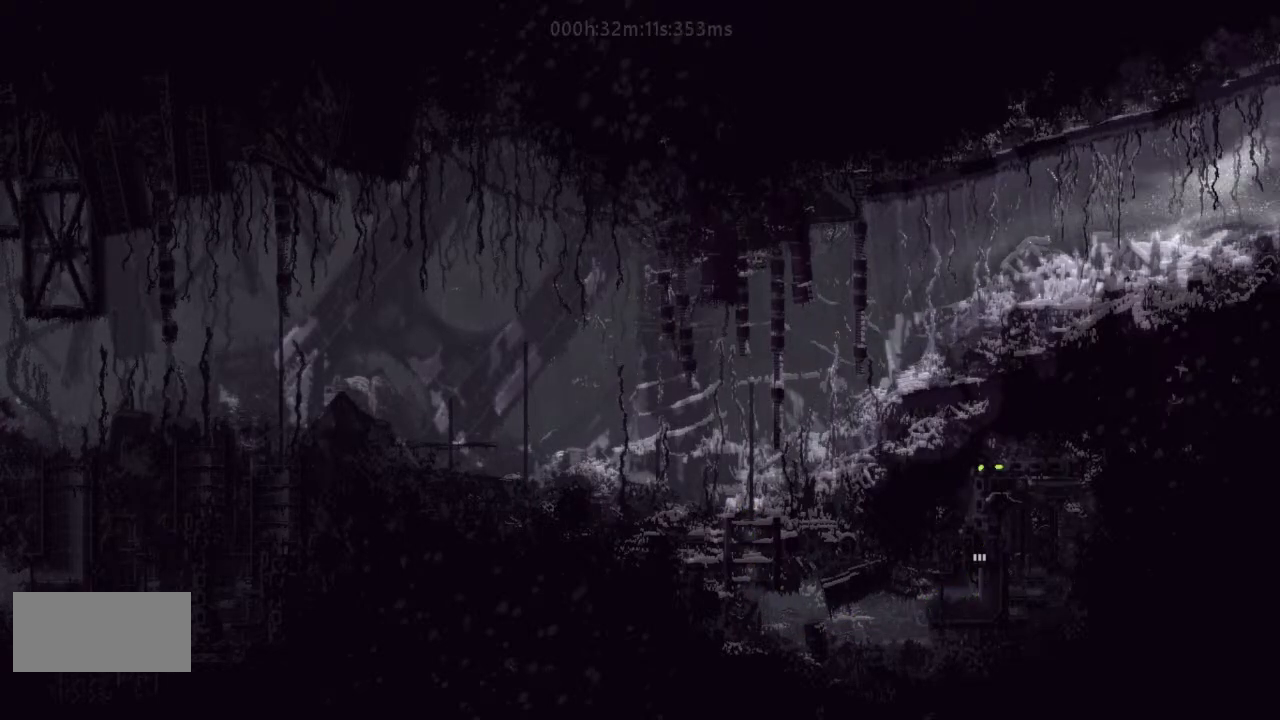
{"keys": ["up"], "events": []}
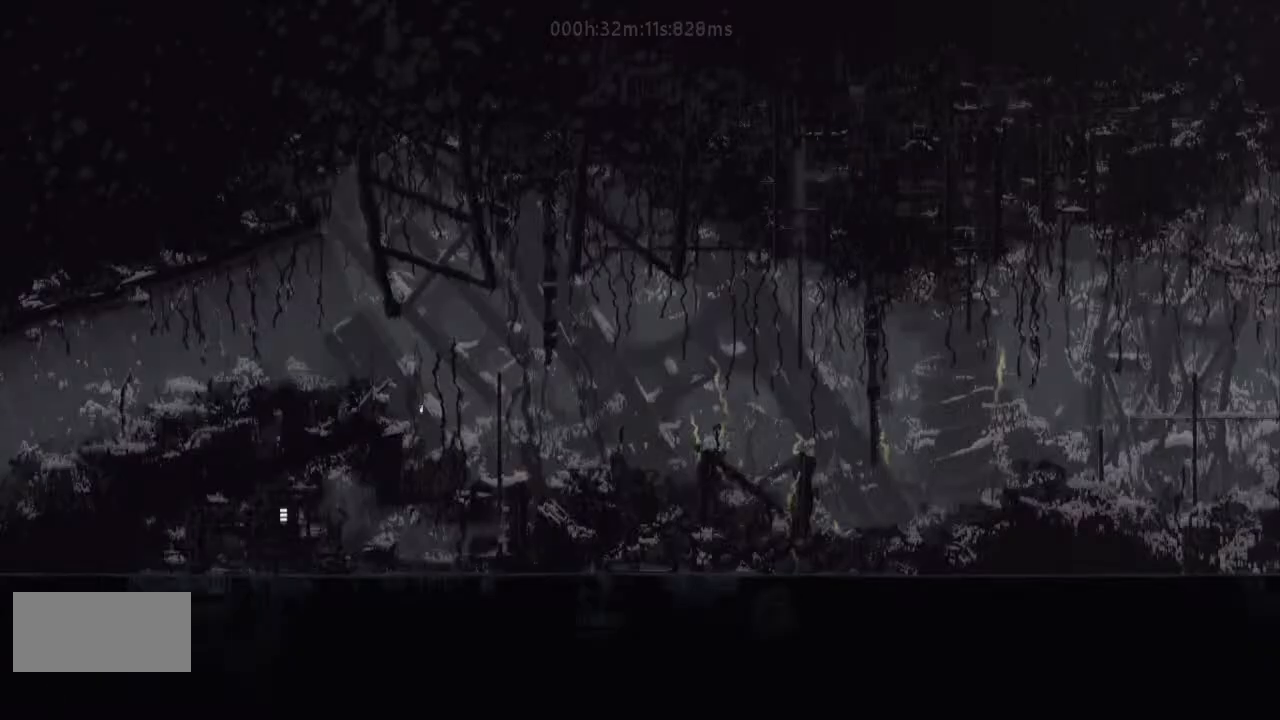
{"keys": ["j", "right"], "events": [[500, "j", "down"], [500, "right", "down"], [500, "up", "up"]]}
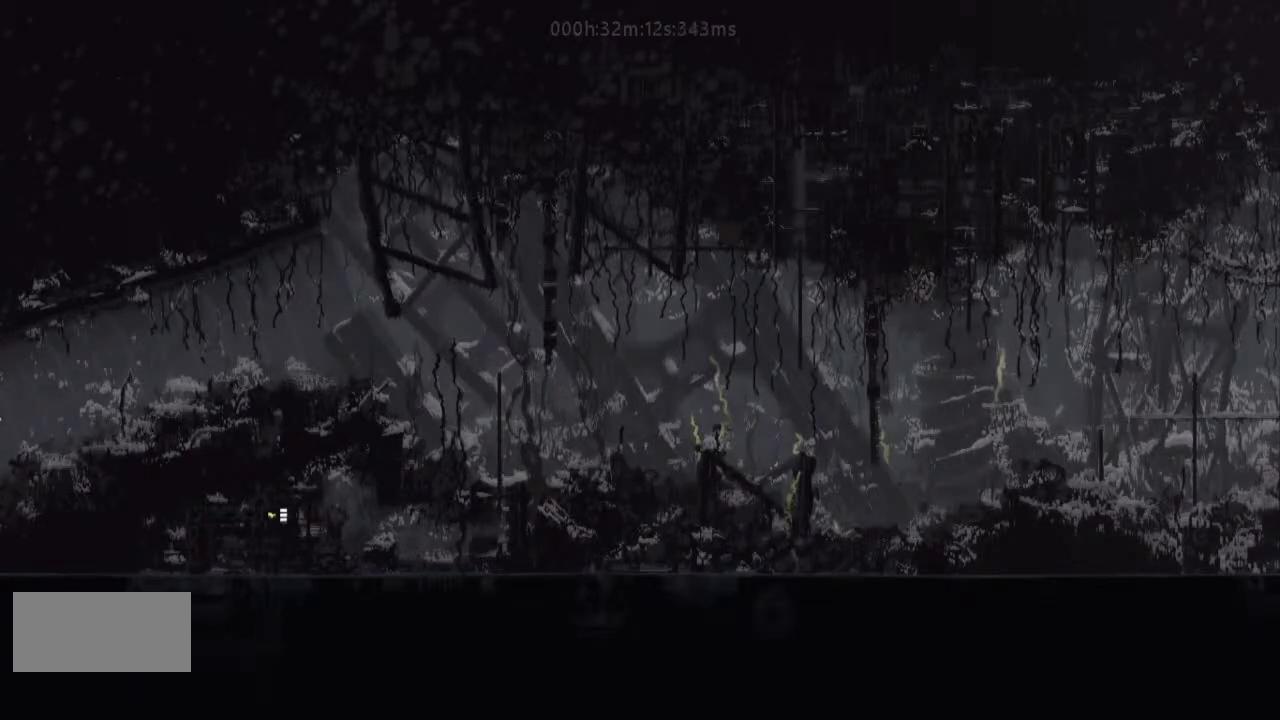
{"keys": ["right"], "events": [[33, "j", "up"]]}
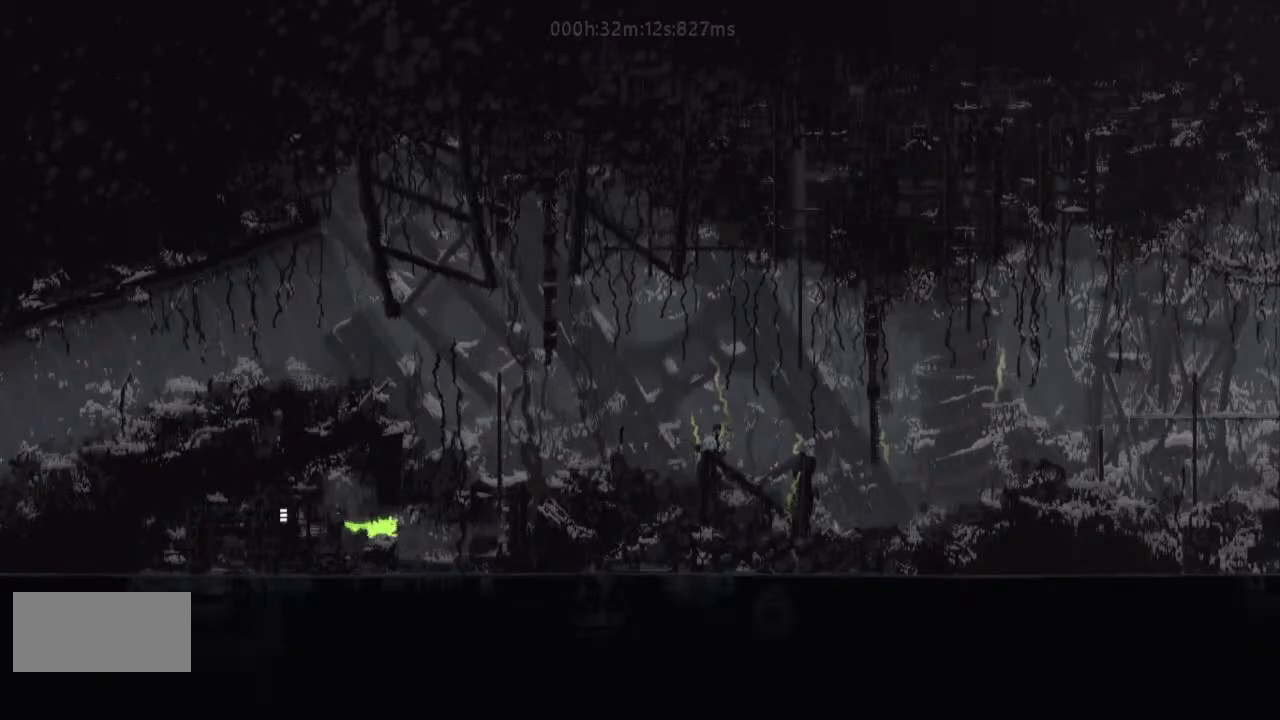
{"keys": ["right"], "events": [[133, "up", "down"], [200, "up", "up"]]}
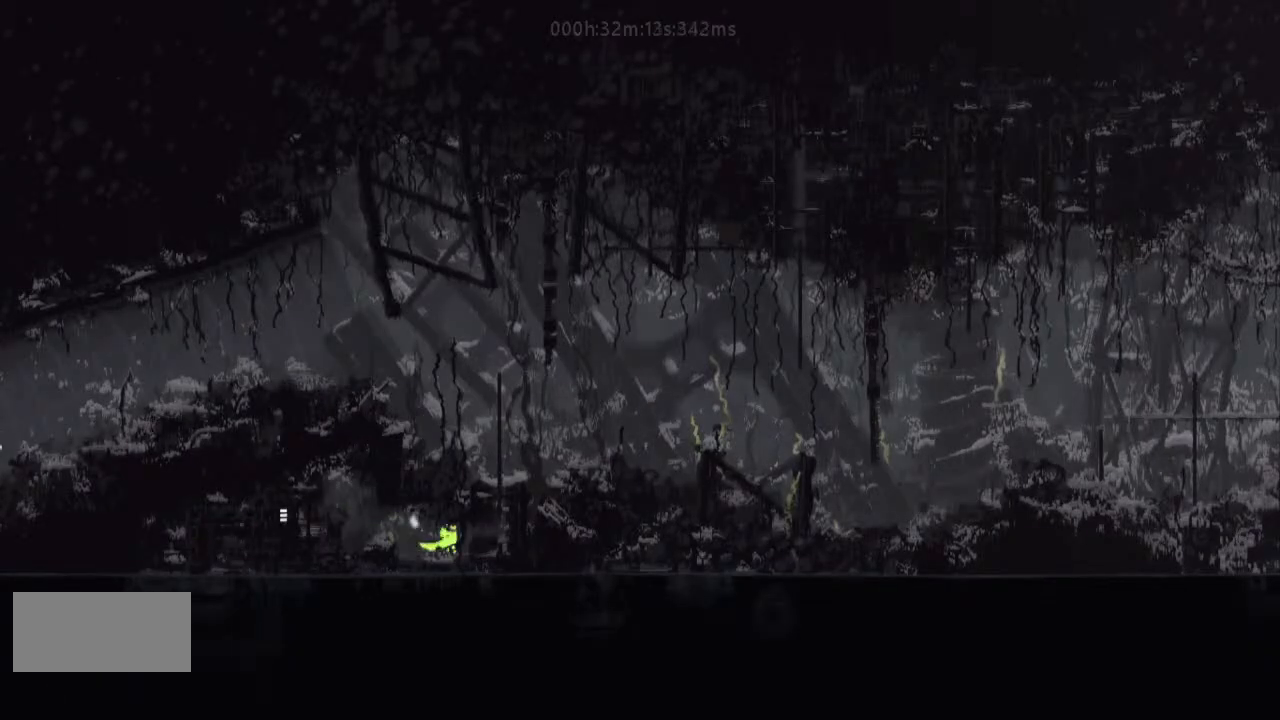
{"keys": ["right", "up"], "events": [[467, "up", "down"]]}
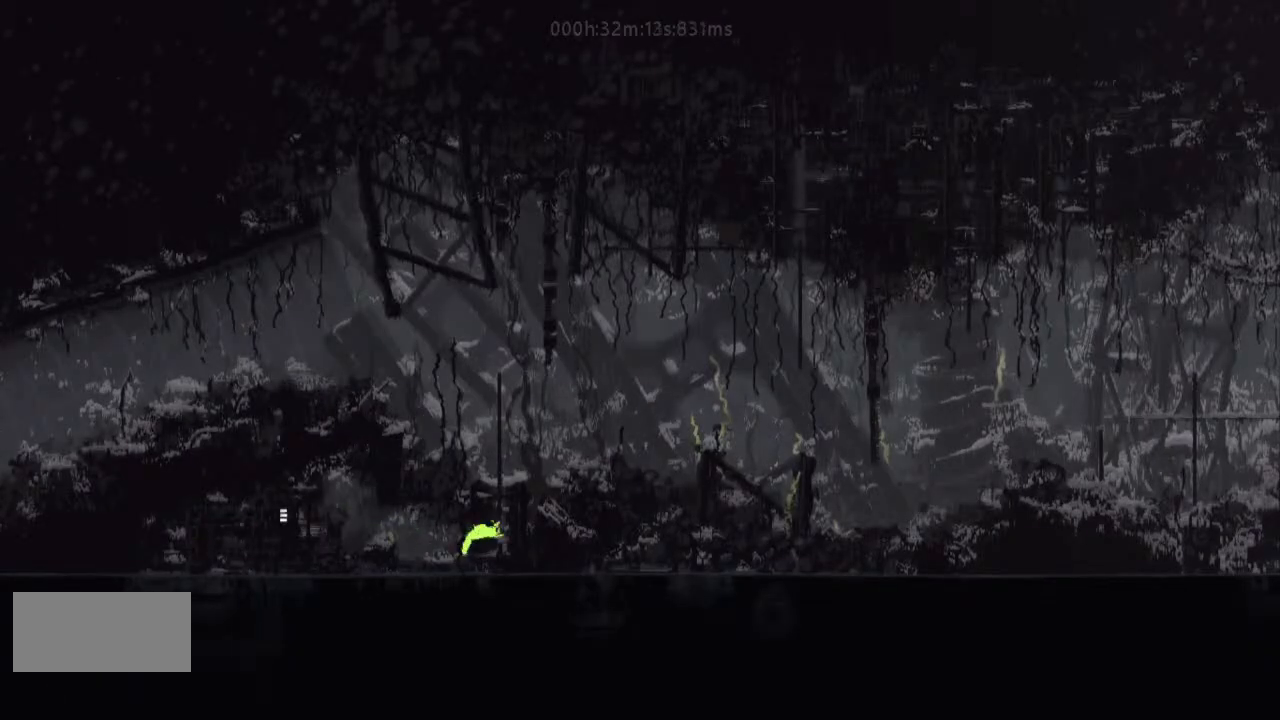
{"keys": ["up"], "events": [[33, "right", "up"]]}
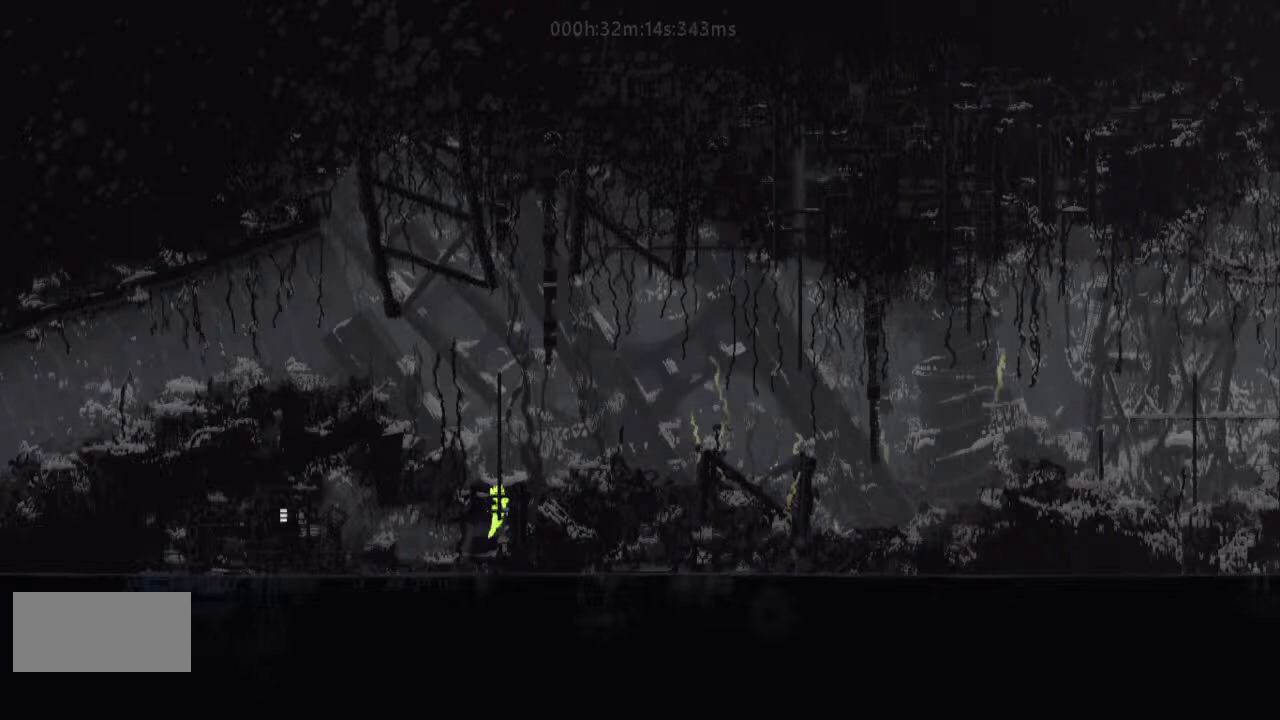
{"keys": ["up"], "events": []}
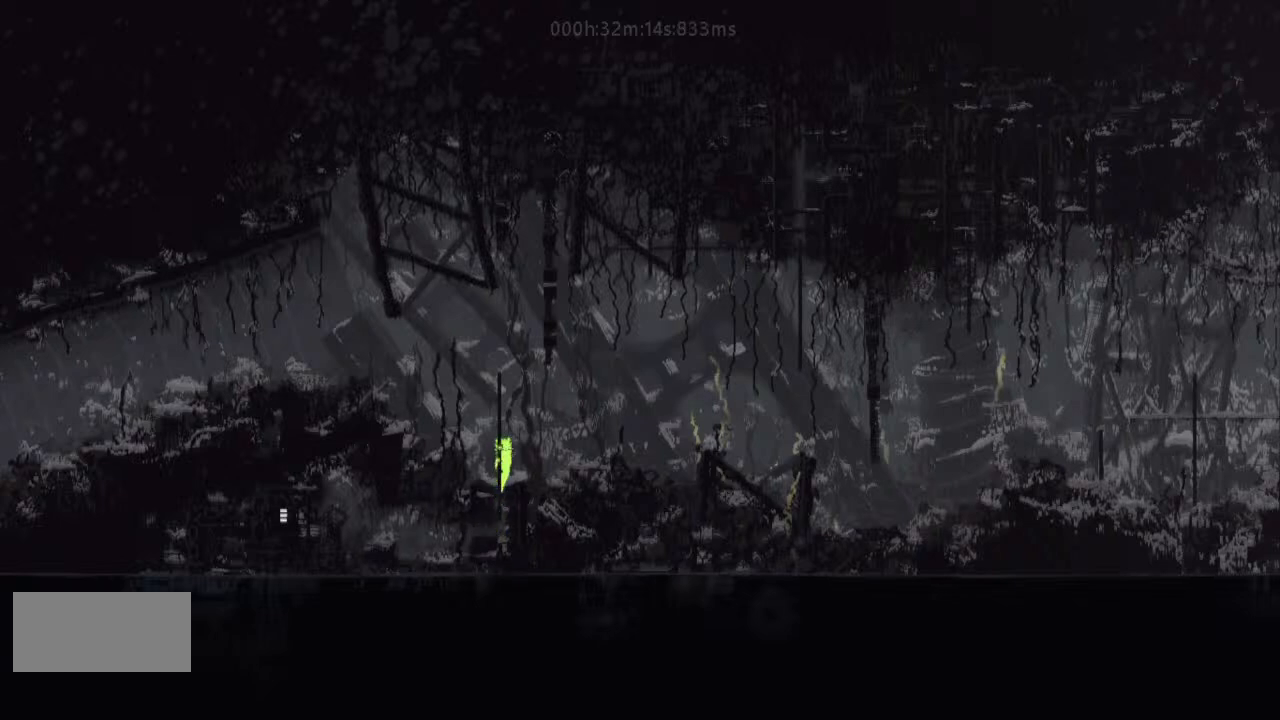
{"keys": ["right", "up"], "events": [[167, "j", "down"], [233, "j", "up"], [233, "right", "down"], [333, "j", "down"], [467, "j", "up"]]}
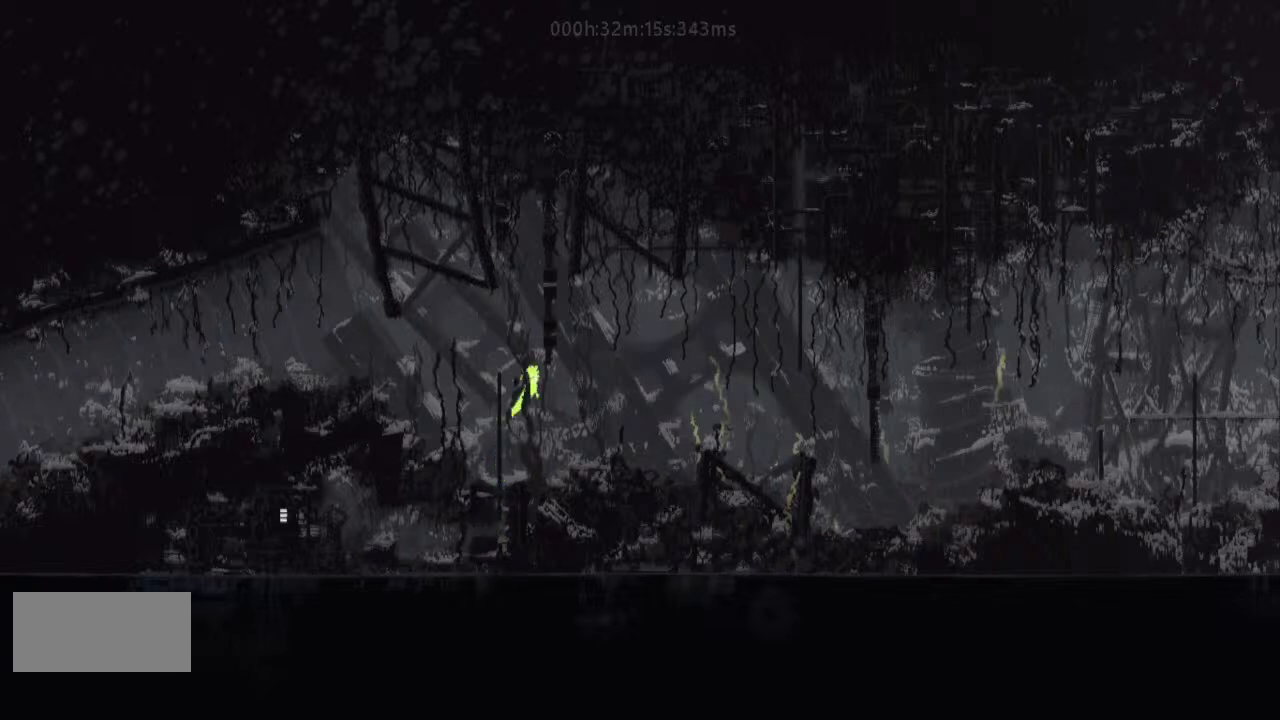
{"keys": ["right"], "events": [[67, "j", "down"], [200, "j", "up"], [233, "j", "down"], [400, "j", "up"], [400, "up", "up"]]}
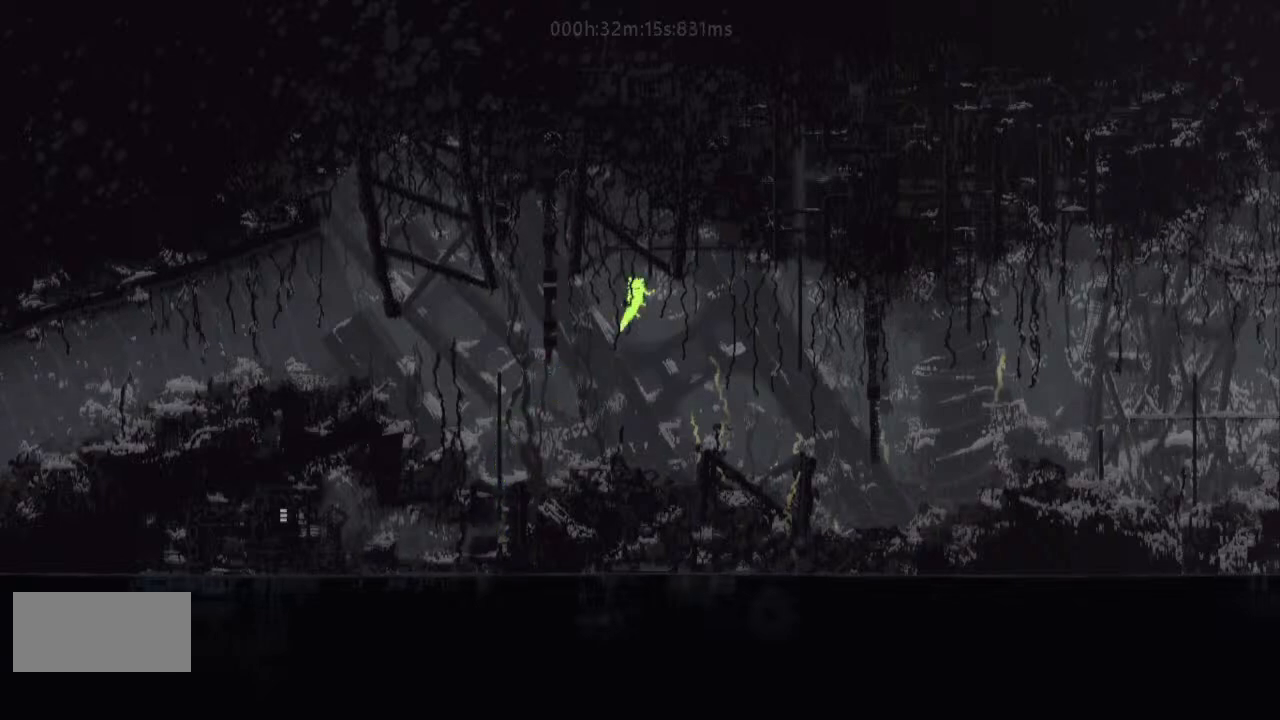
{"keys": ["right"], "events": []}
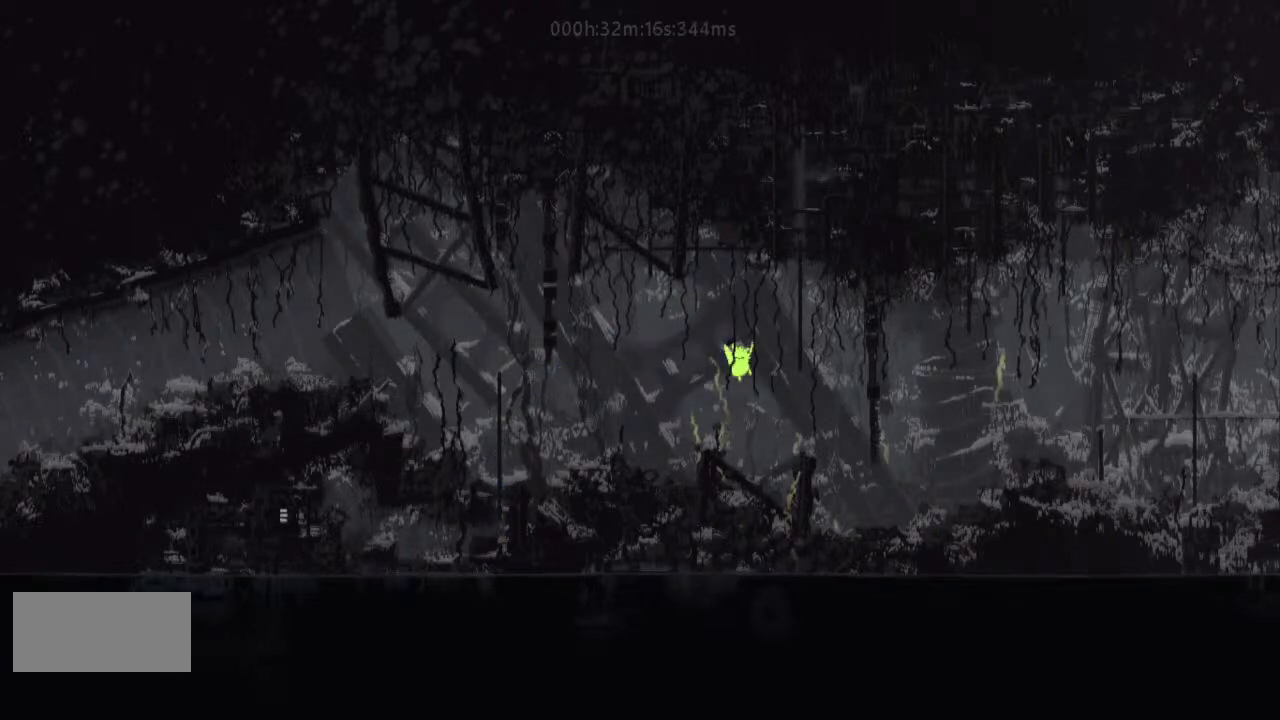
{"keys": ["right"], "events": [[33, "j", "down"], [233, "j", "up"], [333, "j", "down"], [467, "j", "up"]]}
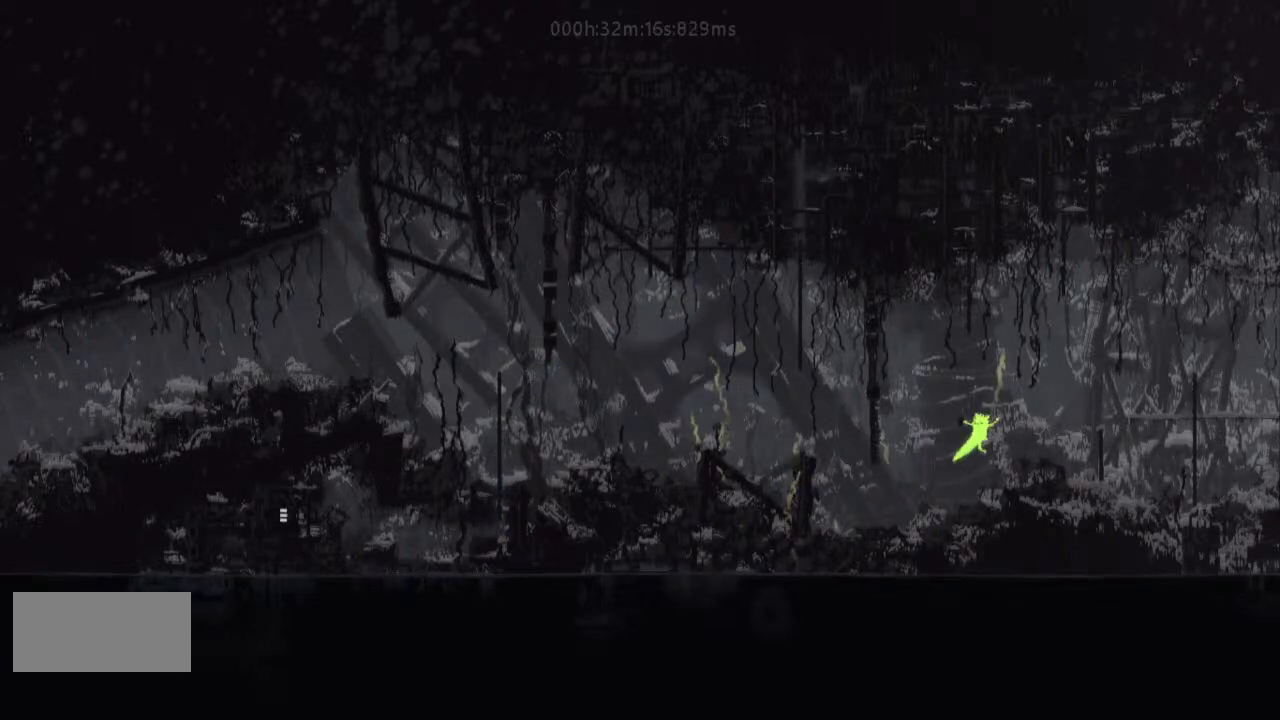
{"keys": ["j", "right"], "events": [[33, "j", "down"], [167, "j", "up"], [233, "j", "down"], [367, "j", "up"], [467, "j", "down"]]}
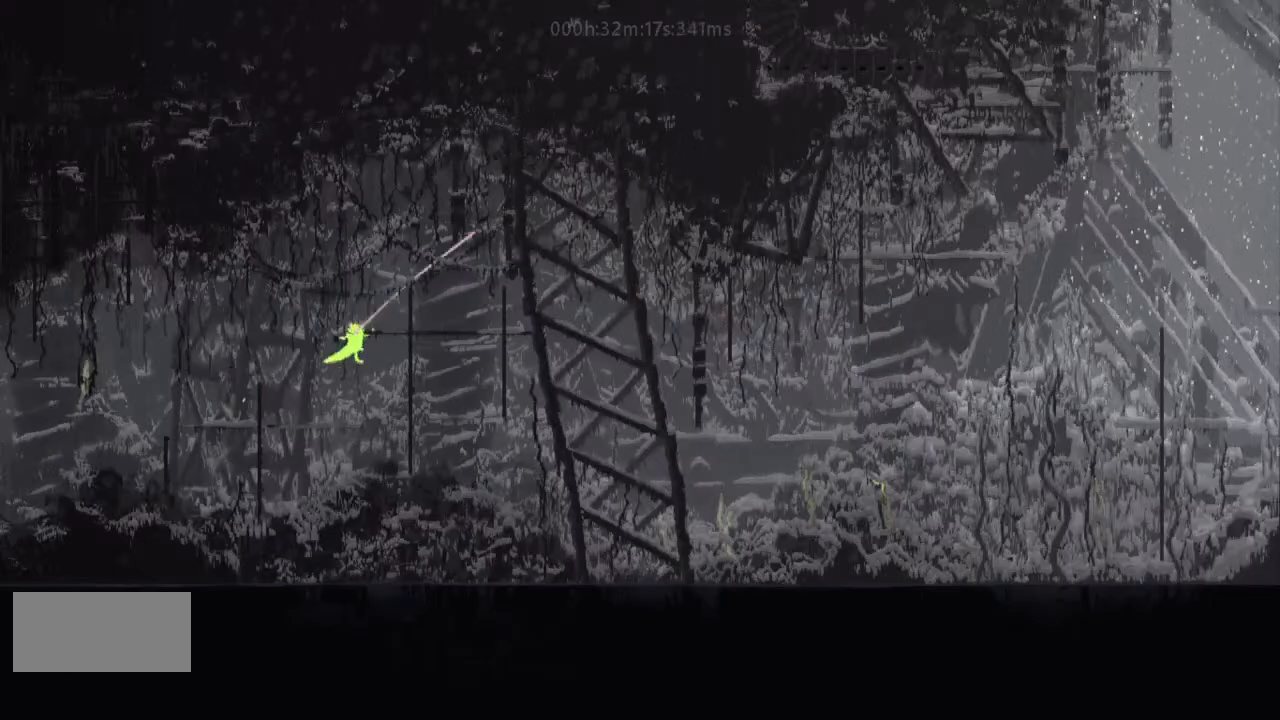
{"keys": ["j", "right"], "events": [[33, "j", "up"], [300, "j", "down"], [367, "j", "up"], [500, "j", "down"]]}
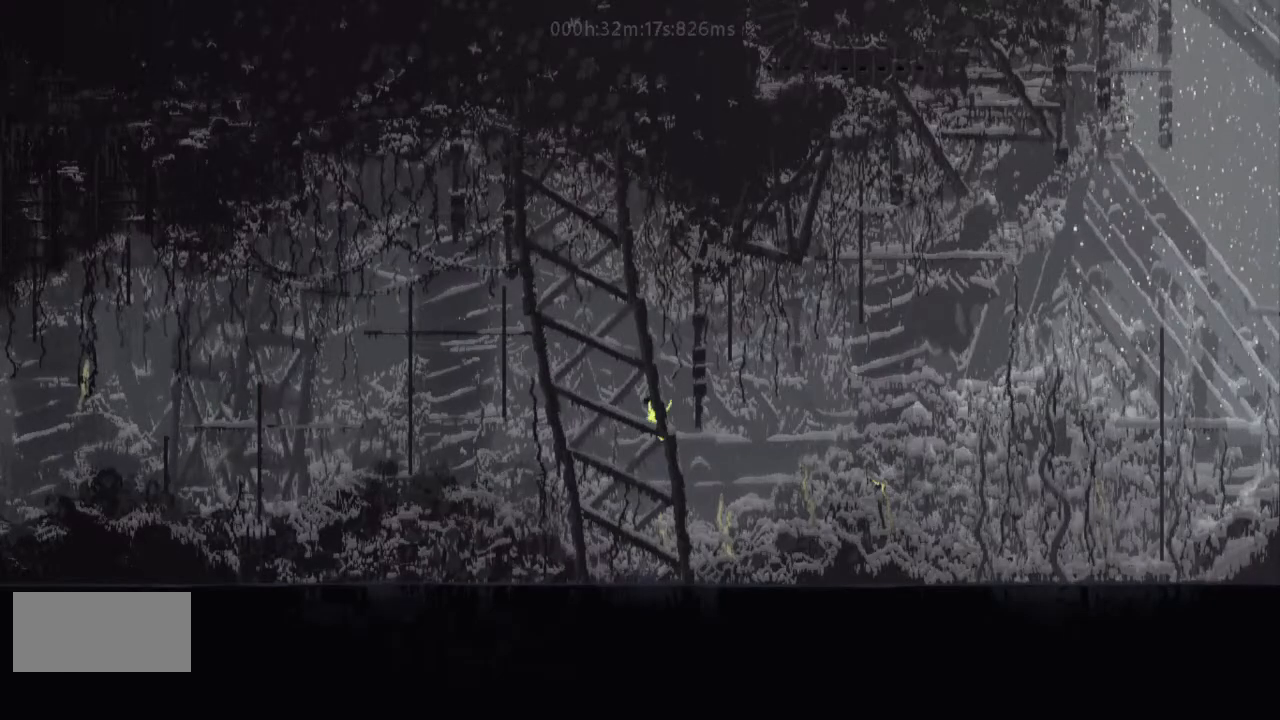
{"keys": ["j", "right"], "events": [[33, "j", "up"], [133, "j", "down"], [233, "j", "up"], [300, "j", "down"], [367, "j", "up"], [467, "j", "down"]]}
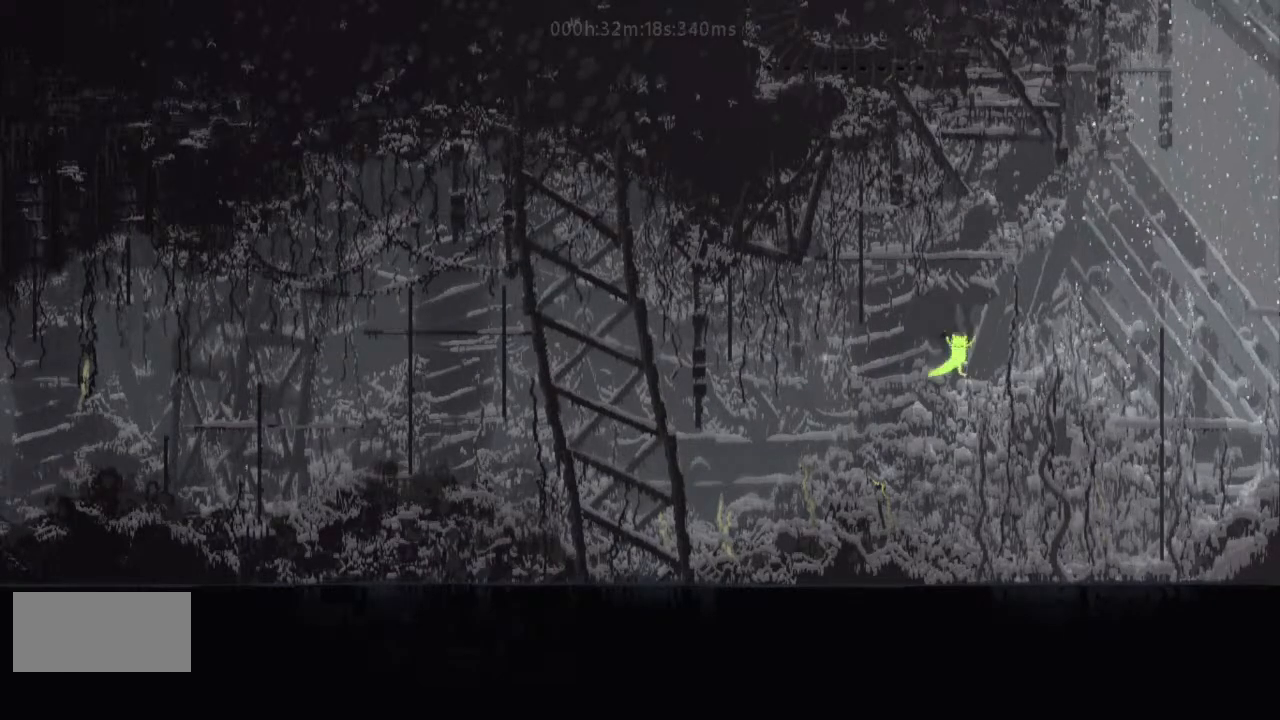
{"keys": ["right"], "events": [[67, "j", "up"]]}
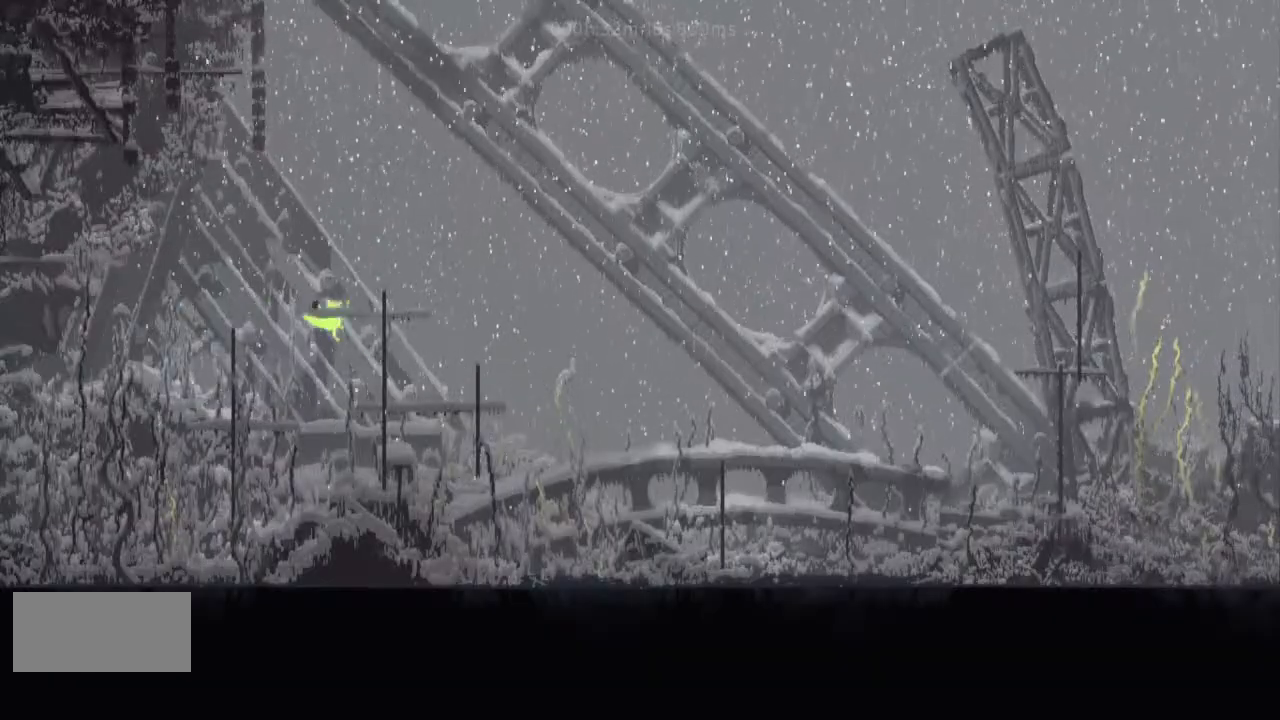
{"keys": ["j", "r", "right"], "events": [[133, "r", "down"], [500, "j", "down"]]}
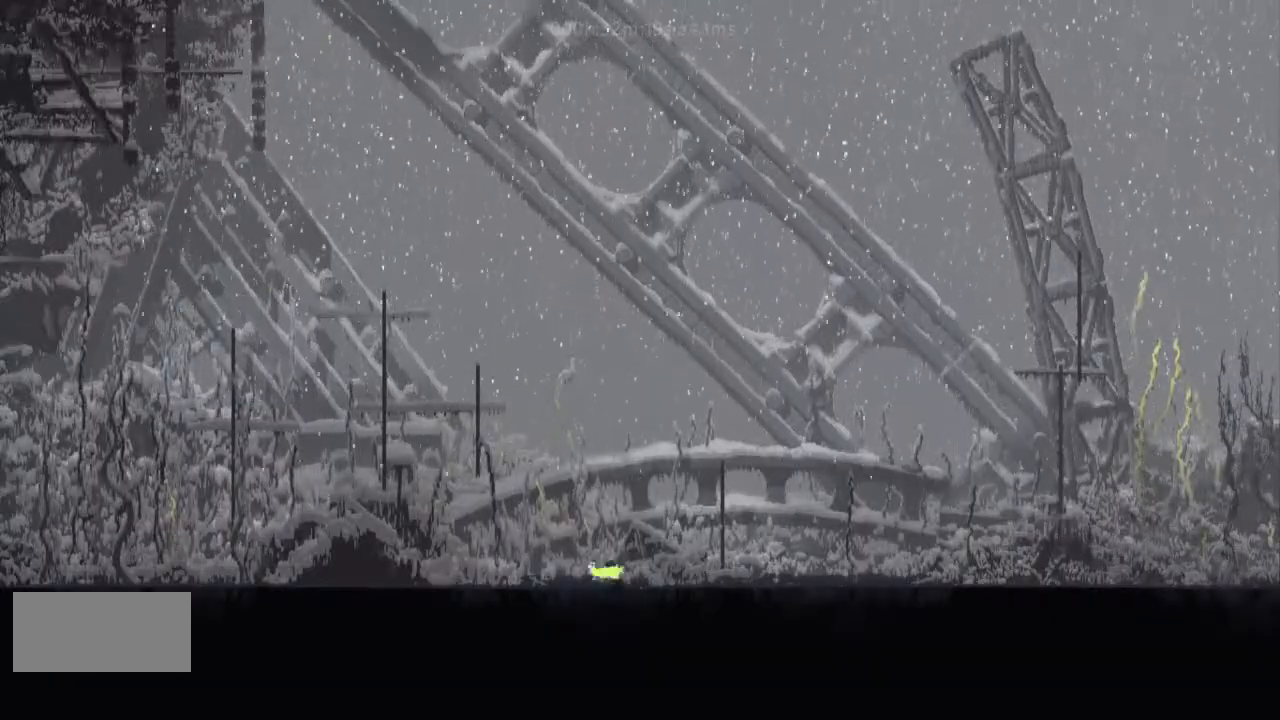
{"keys": ["j", "right"], "events": [[133, "j", "up"], [200, "r", "up"], [233, "j", "down"], [233, "up", "down"], [333, "j", "up"], [367, "up", "up"], [500, "j", "down"]]}
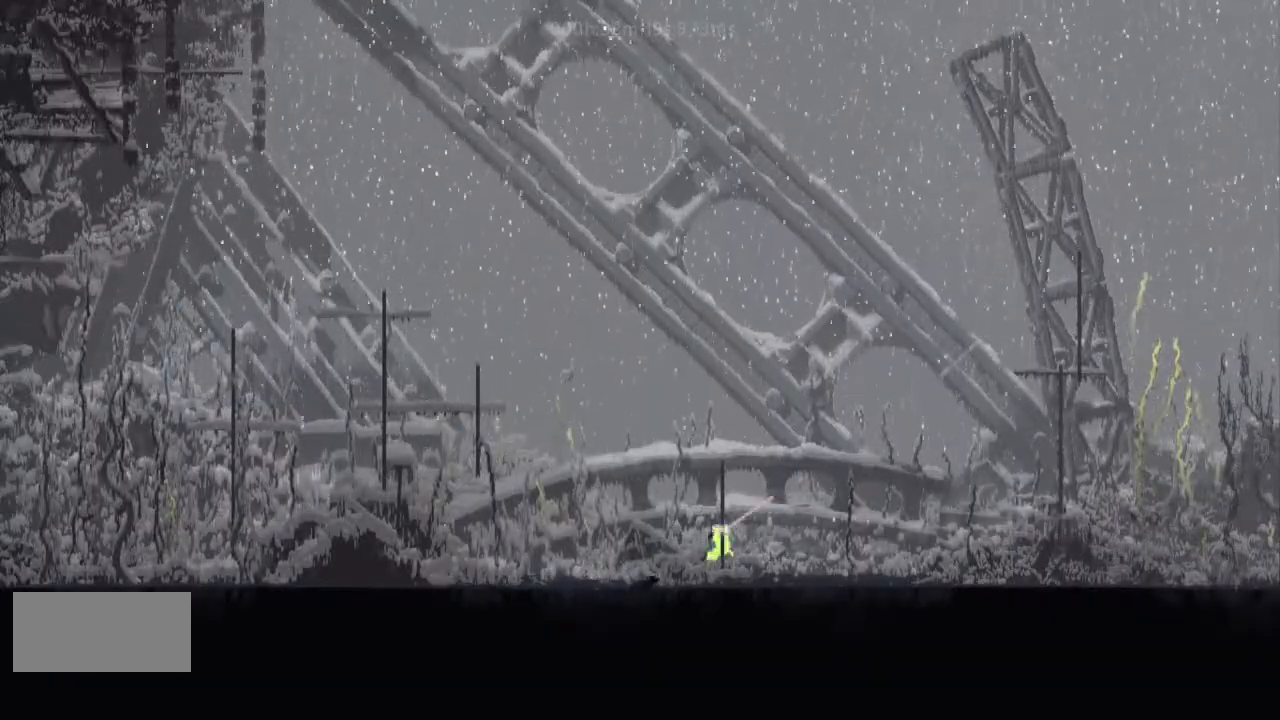
{"keys": ["right"], "events": [[167, "r", "down"], [200, "j", "up"], [400, "r", "up"]]}
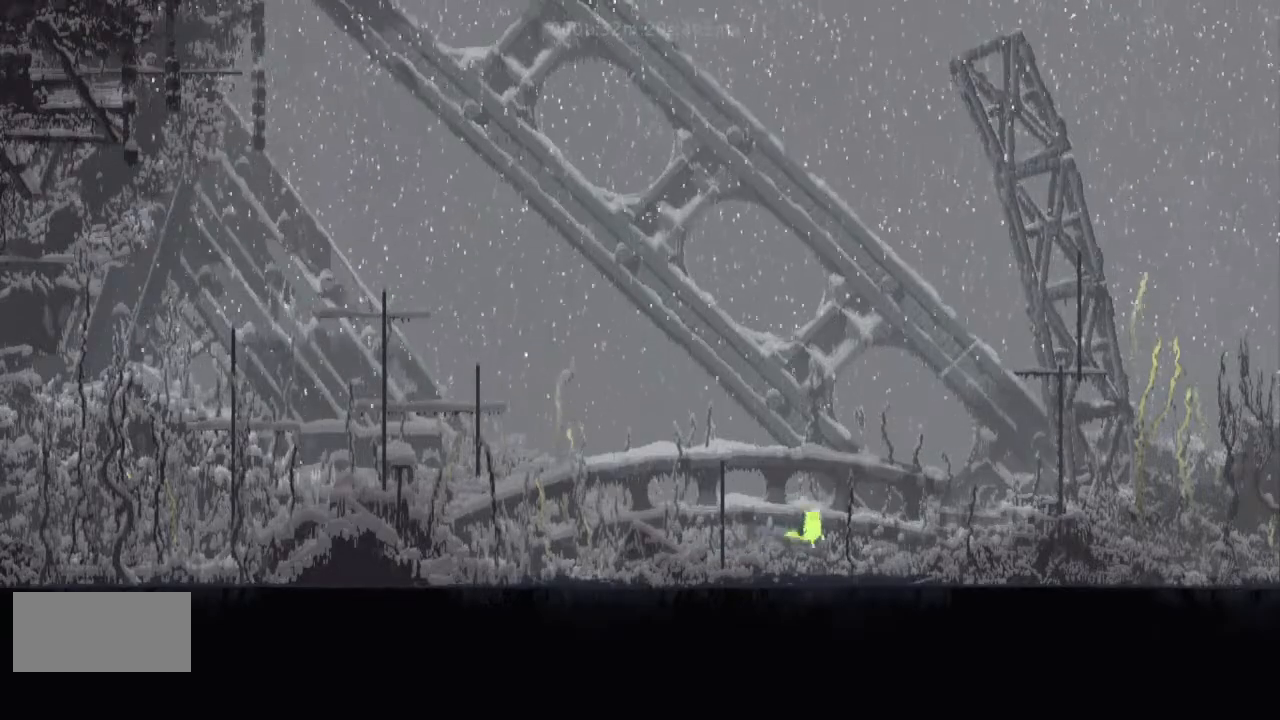
{"keys": ["right", "up"], "events": [[200, "up", "down"], [333, "j", "down"], [467, "j", "up"]]}
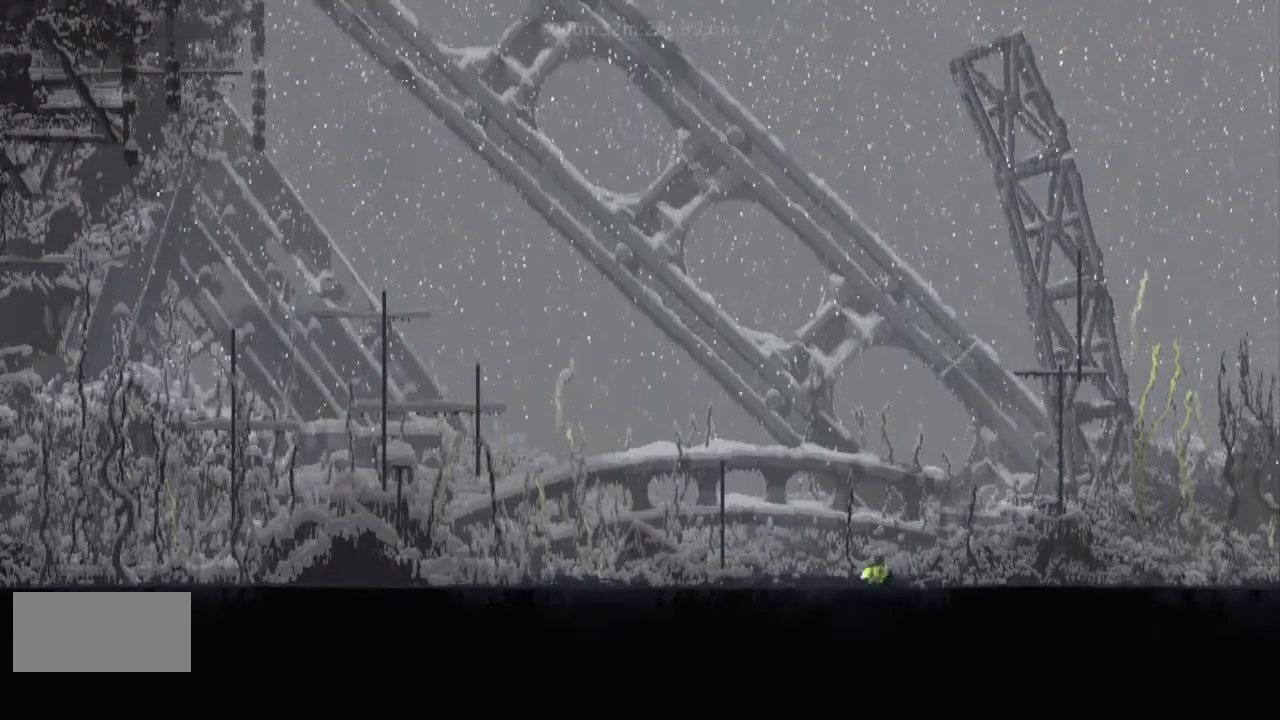
{"keys": ["right"], "events": [[200, "j", "down"], [400, "j", "up"], [400, "up", "up"]]}
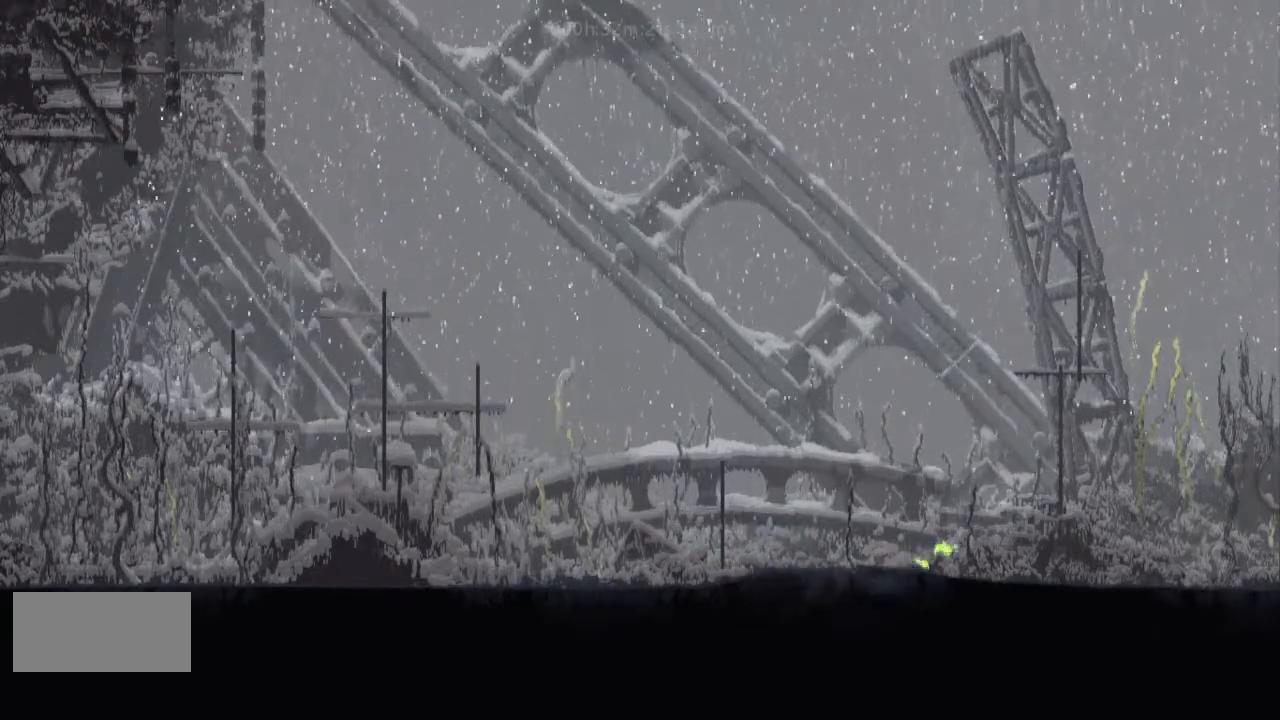
{"keys": ["j", "right"], "events": [[33, "j", "down"], [33, "up", "down"], [200, "up", "up"], [300, "j", "up"], [333, "up", "down"], [467, "up", "up"], [500, "j", "down"]]}